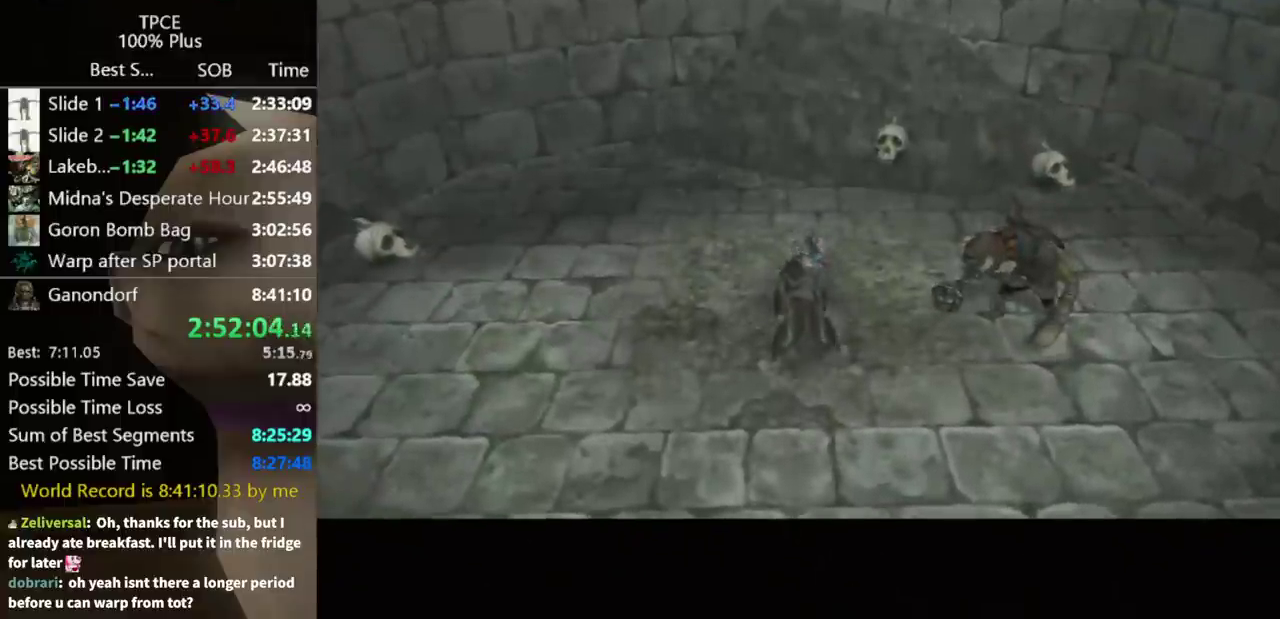
Gameplay with a controller (Nintendo layout); each line is a JSON object with the inputs held at the frame after it. "events" lists button and stick changes between this image and that frame as [ms after this image, input, new state], when the widget could be followed in between. Not read: L3 R3.
{"buttons": [], "left_stick": "center", "right_stick": "center", "events": []}
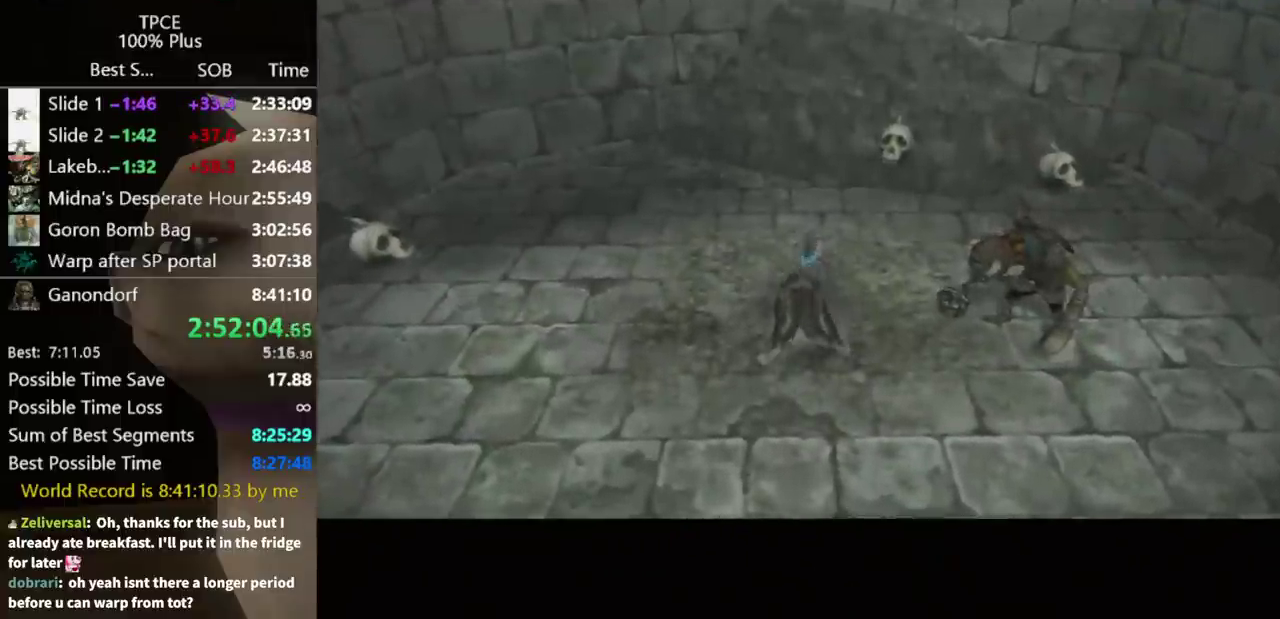
{"buttons": [], "left_stick": "center", "right_stick": "center", "events": []}
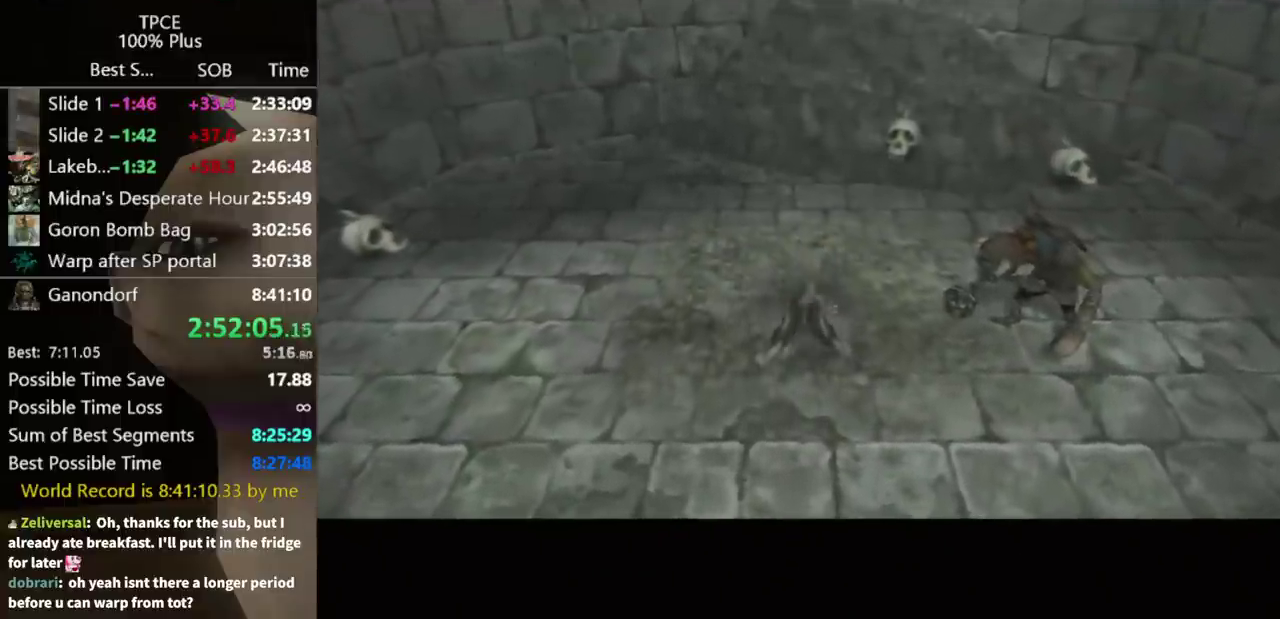
{"buttons": [], "left_stick": "center", "right_stick": "center", "events": []}
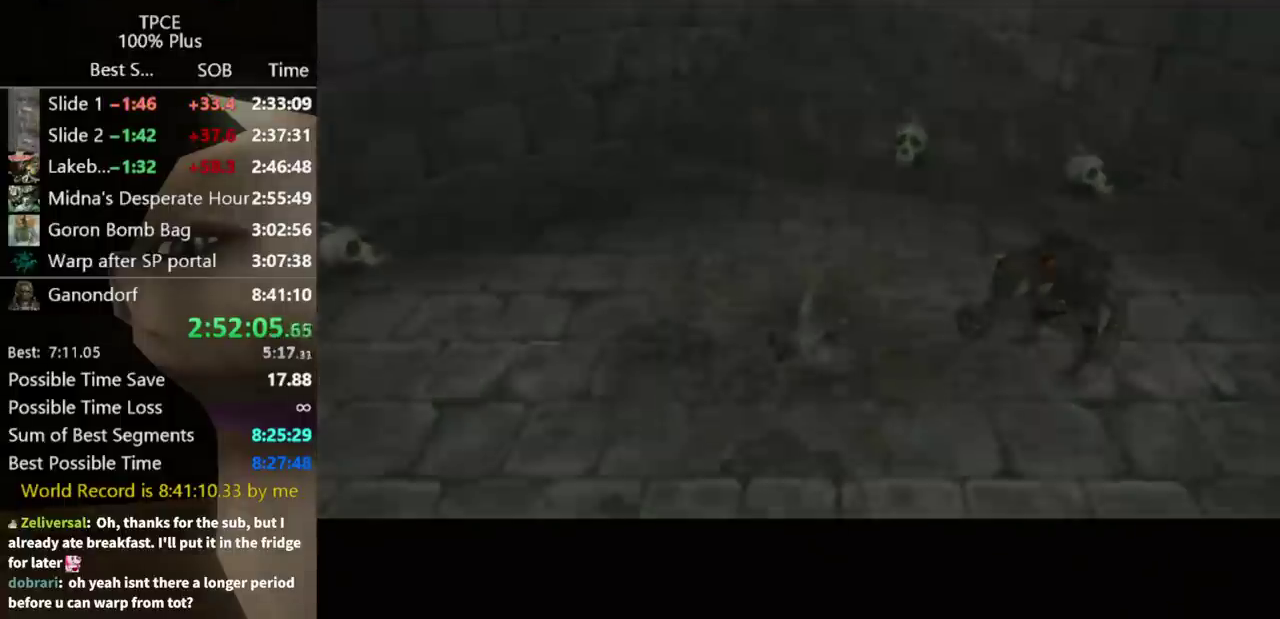
{"buttons": [], "left_stick": "center", "right_stick": "center", "events": []}
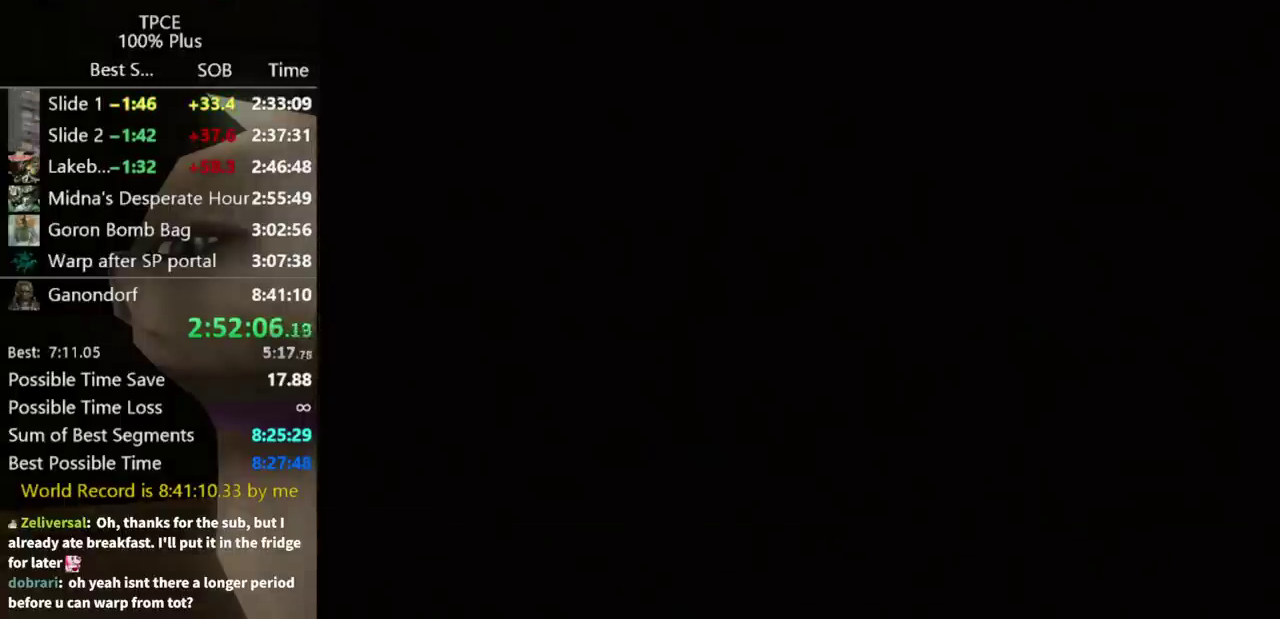
{"buttons": [], "left_stick": "center", "right_stick": "center", "events": []}
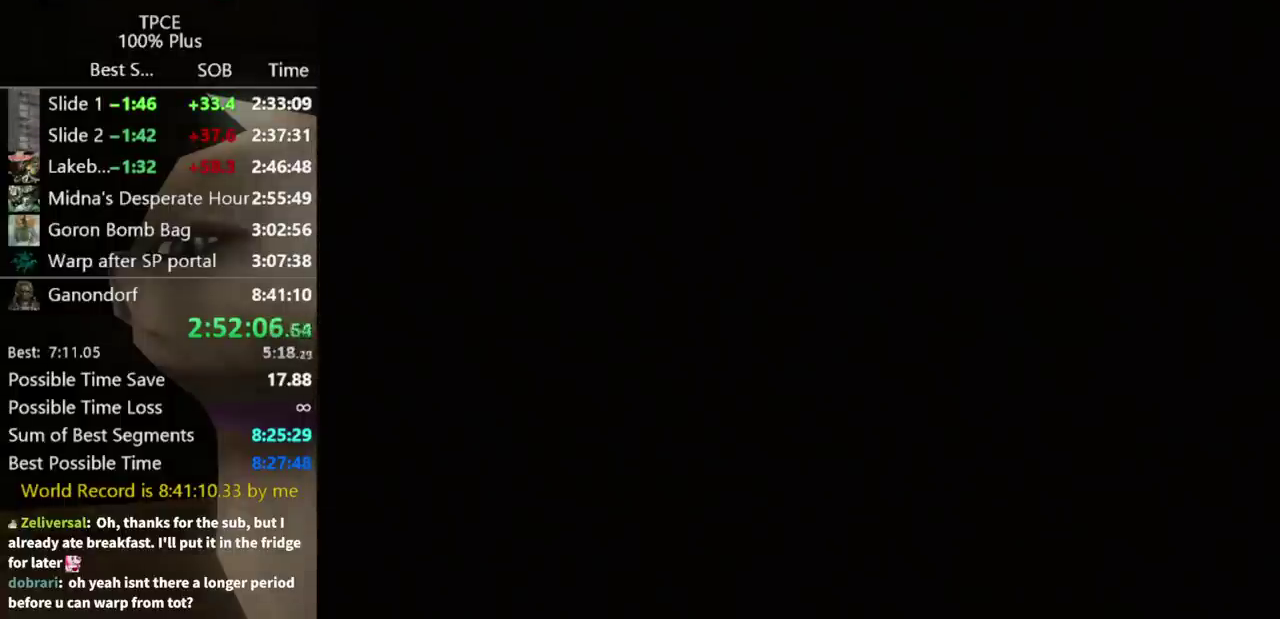
{"buttons": [], "left_stick": "center", "right_stick": "center", "events": []}
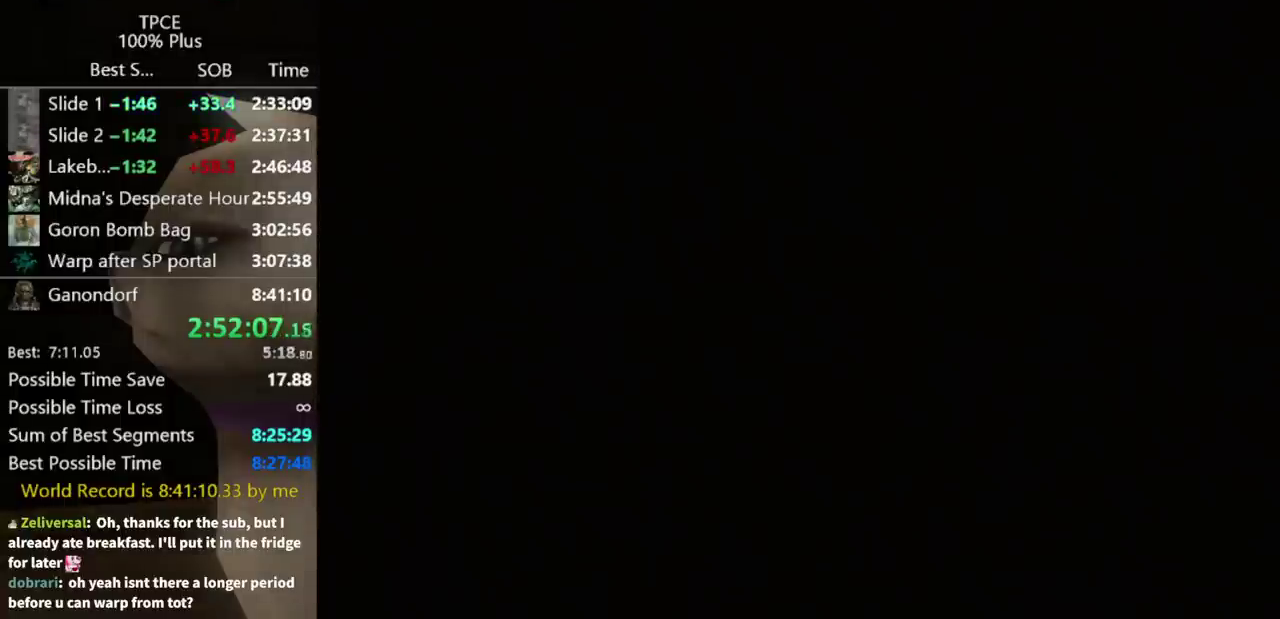
{"buttons": [], "left_stick": "center", "right_stick": "center", "events": []}
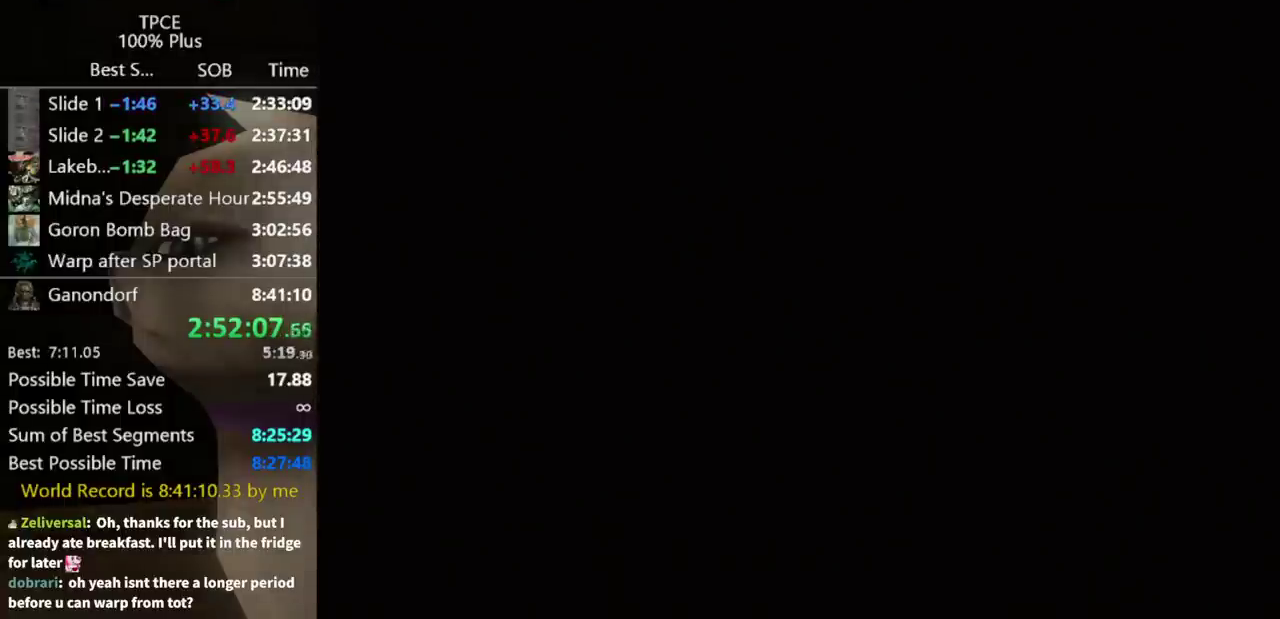
{"buttons": [], "left_stick": "up-right", "right_stick": "center", "events": [[100, "left_stick", "up-right"]]}
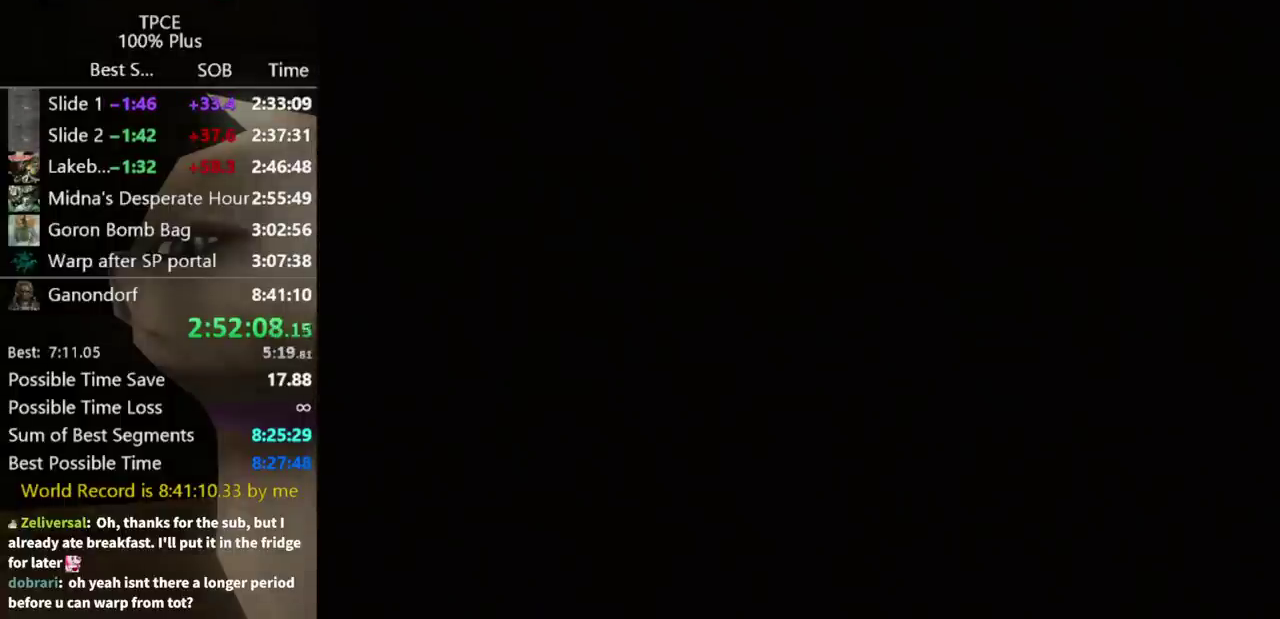
{"buttons": [], "left_stick": "up-right", "right_stick": "center", "events": []}
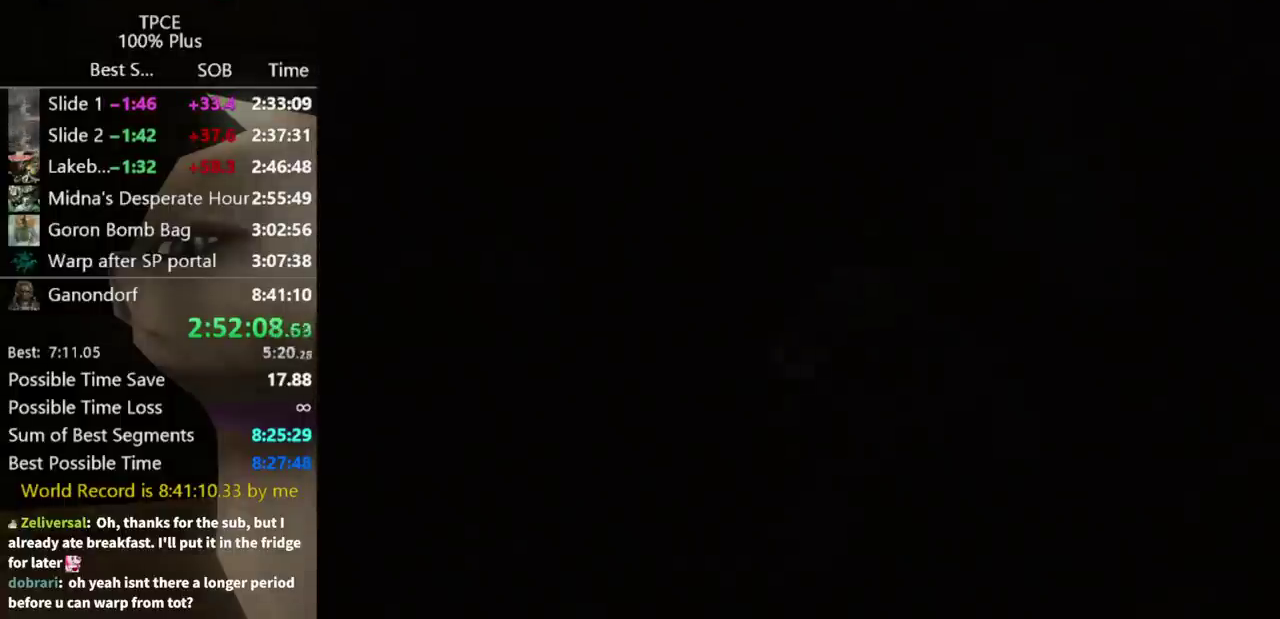
{"buttons": ["A"], "left_stick": "up-right", "right_stick": "center", "events": [[467, "A", "down"]]}
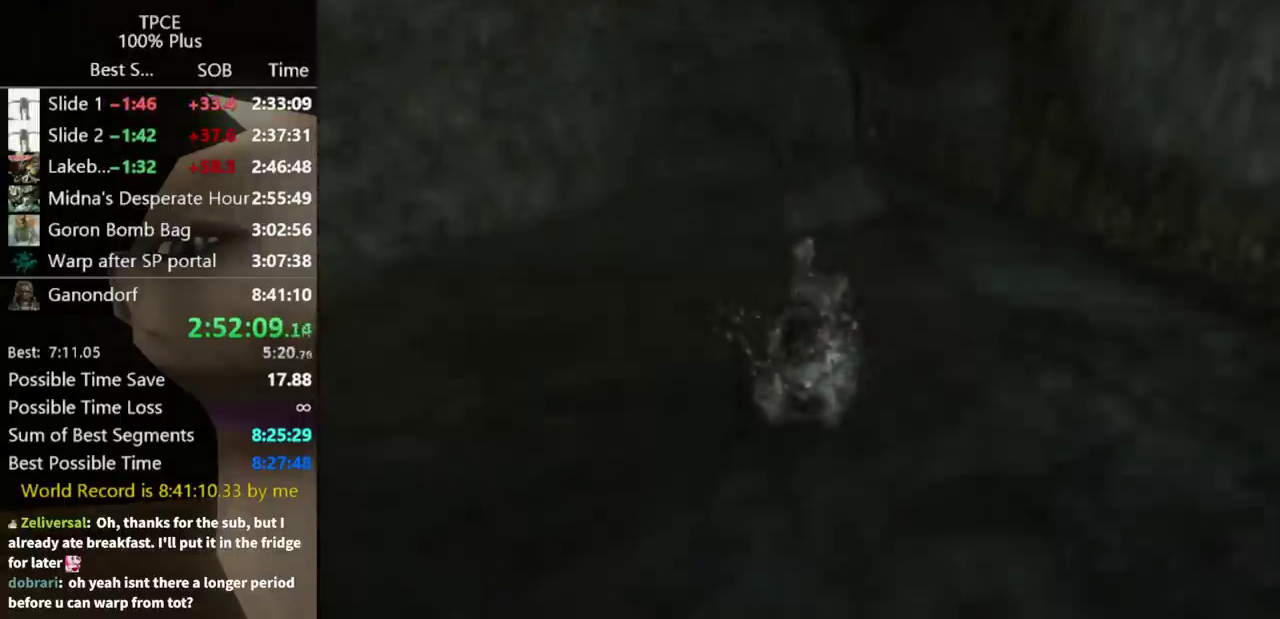
{"buttons": ["A"], "left_stick": "up-right", "right_stick": "center"}
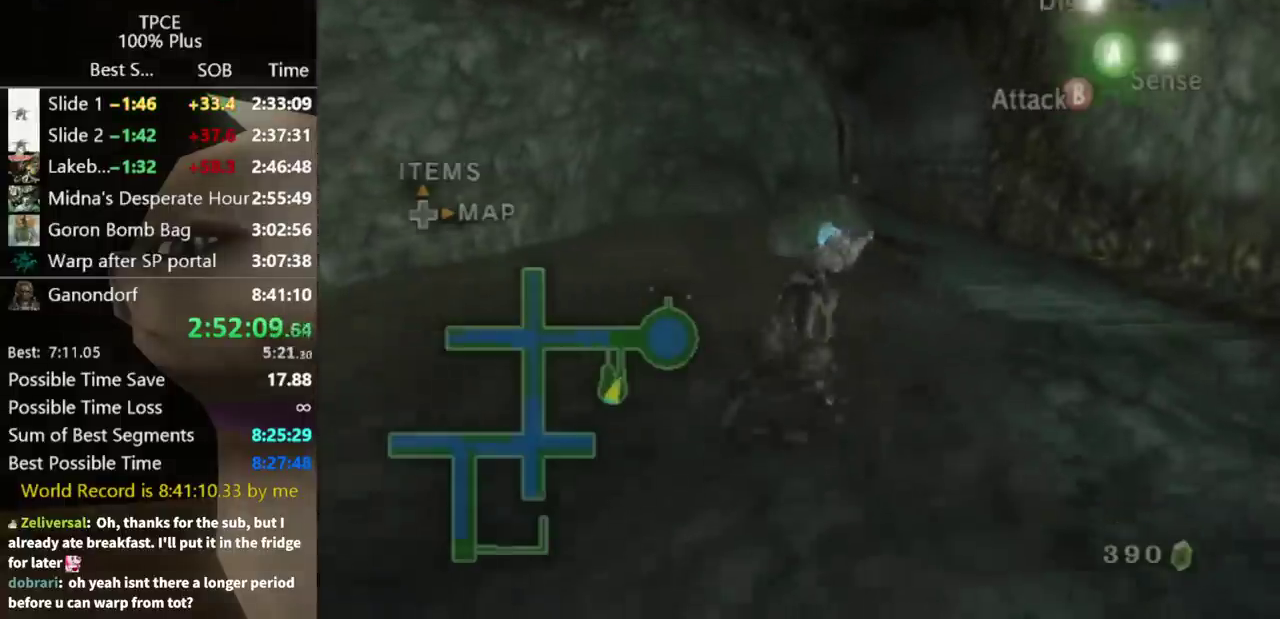
{"buttons": [], "left_stick": "up", "right_stick": "center"}
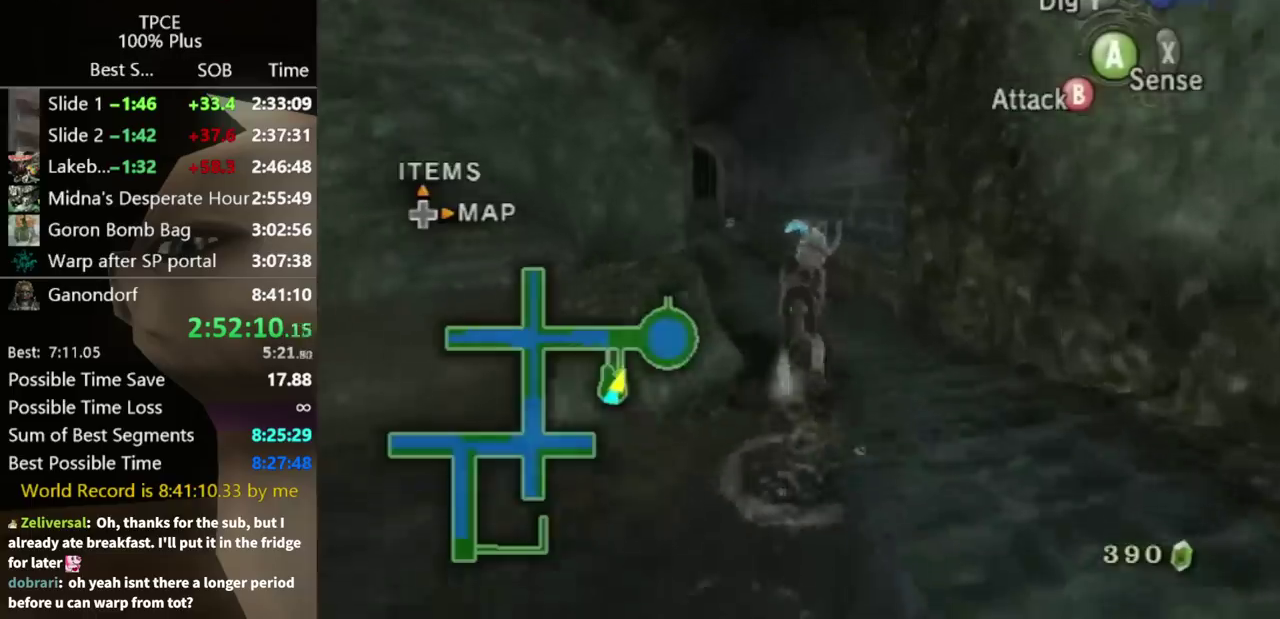
{"buttons": [], "left_stick": "up", "right_stick": "center", "events": [[67, "left_stick", "up-left"], [233, "left_stick", "up"]]}
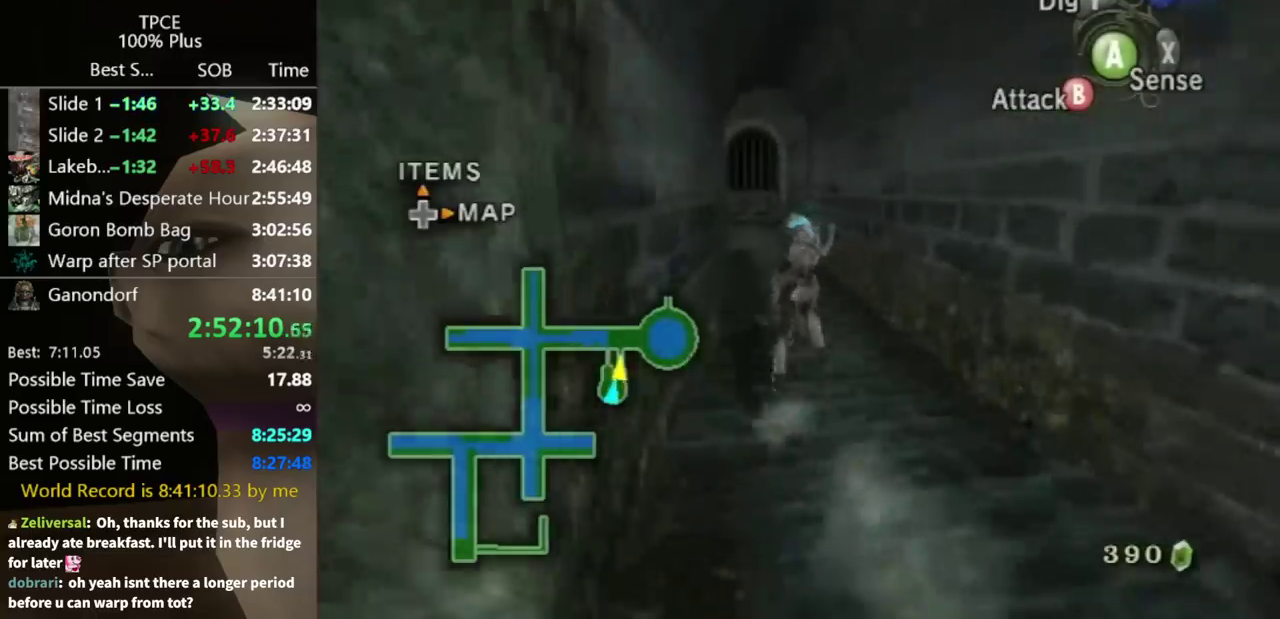
{"buttons": [], "left_stick": "up", "right_stick": "center", "events": [[367, "A", "down"], [433, "A", "up"]]}
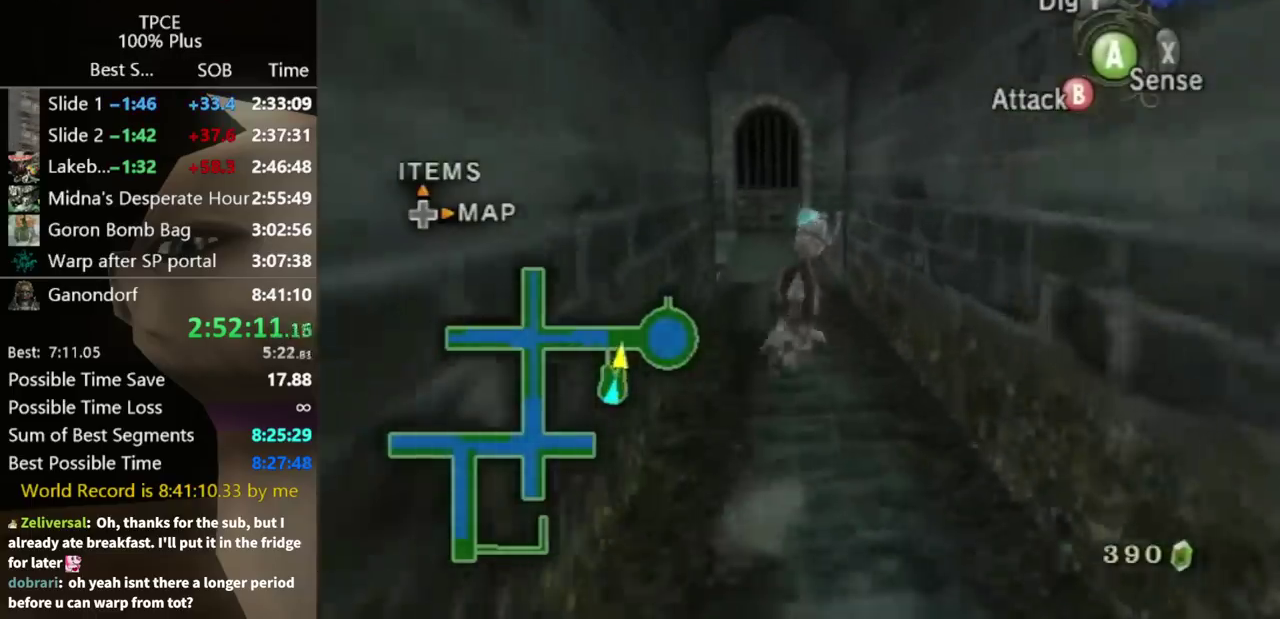
{"buttons": ["A"], "left_stick": "up-right", "right_stick": "center", "events": [[233, "left_stick", "up-right"], [500, "A", "down"]]}
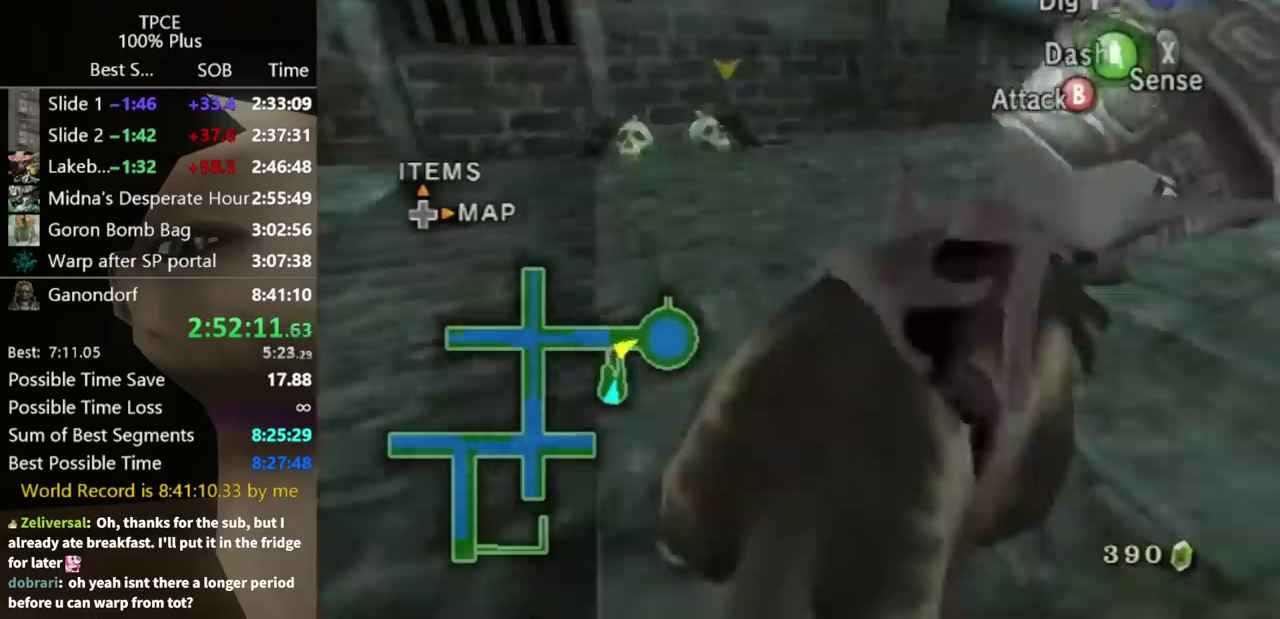
{"buttons": [], "left_stick": "up-right", "right_stick": "center", "events": [[67, "A", "up"], [133, "A", "down"], [267, "A", "up"]]}
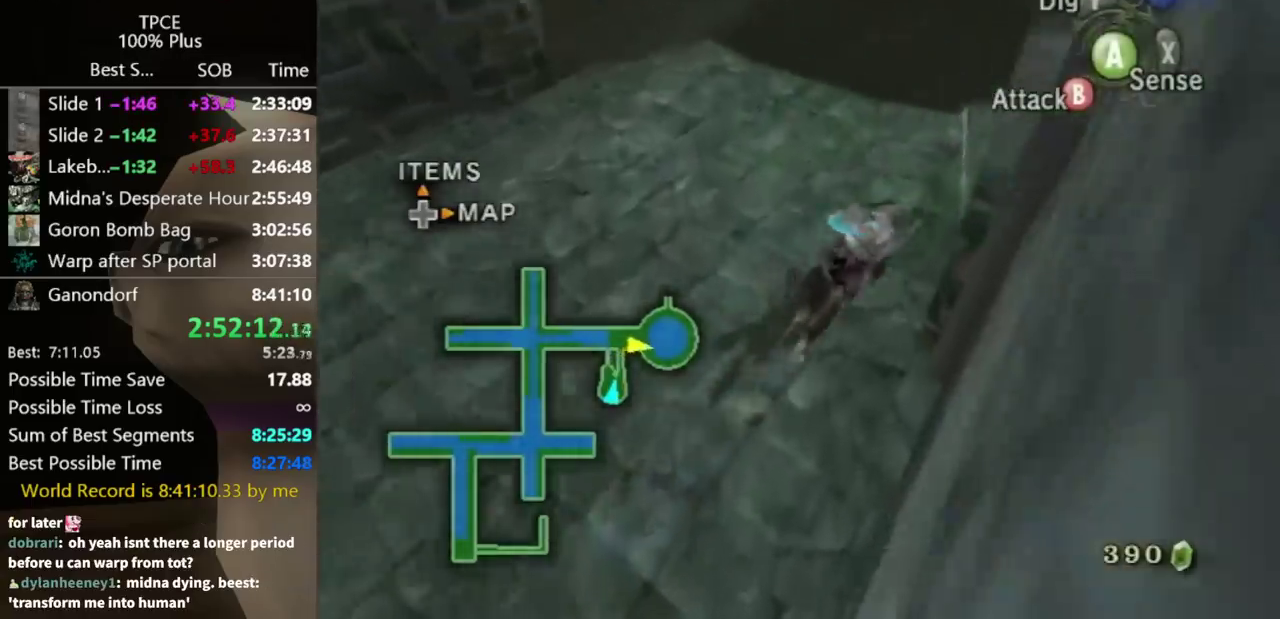
{"buttons": [], "left_stick": "up-right", "right_stick": "center", "events": [[200, "right_stick", "left"], [367, "right_stick", "center"]]}
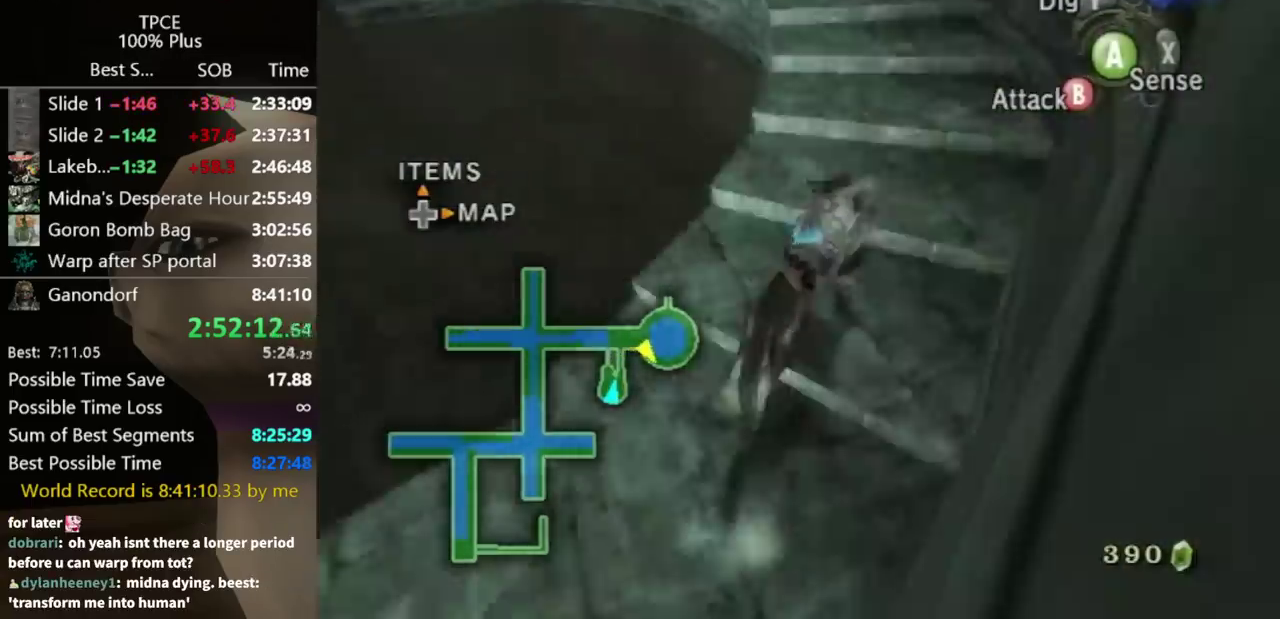
{"buttons": [], "left_stick": "up-left", "right_stick": "center", "events": [[133, "left_stick", "up"], [267, "left_stick", "up-left"], [433, "A", "down"], [500, "A", "up"]]}
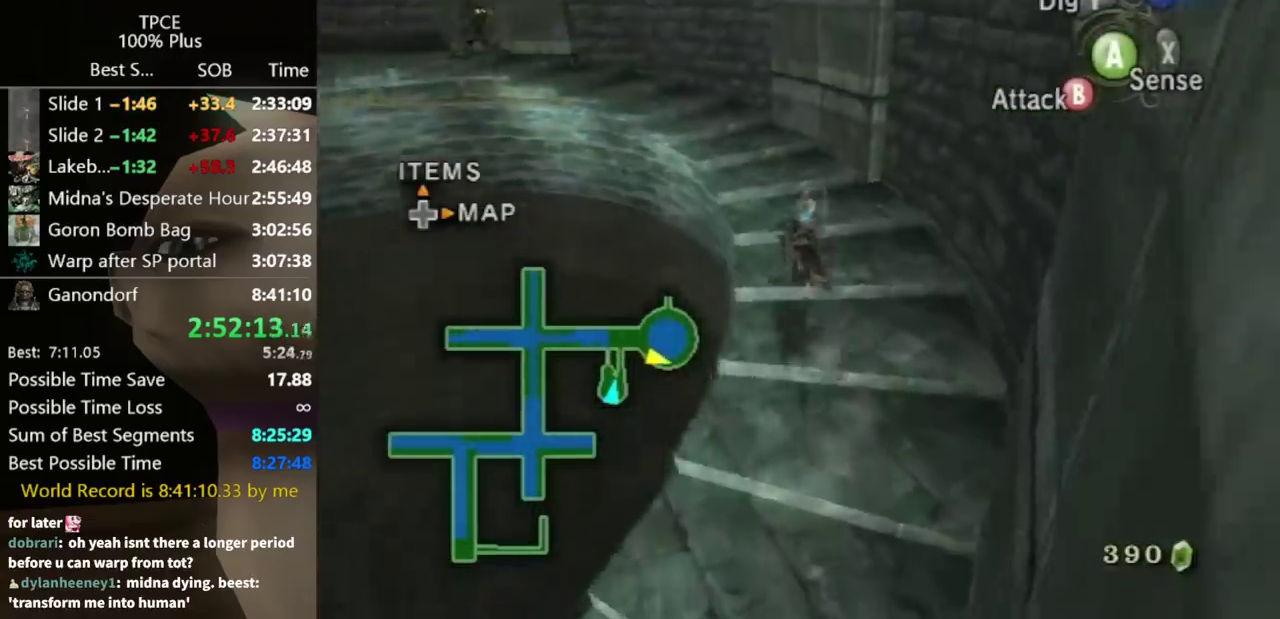
{"buttons": ["A"], "left_stick": "up-left", "right_stick": "center", "events": [[67, "A", "down"], [133, "A", "up"], [200, "A", "down"], [267, "A", "up"], [267, "left_stick", "up"], [367, "A", "down"], [367, "left_stick", "up-left"]]}
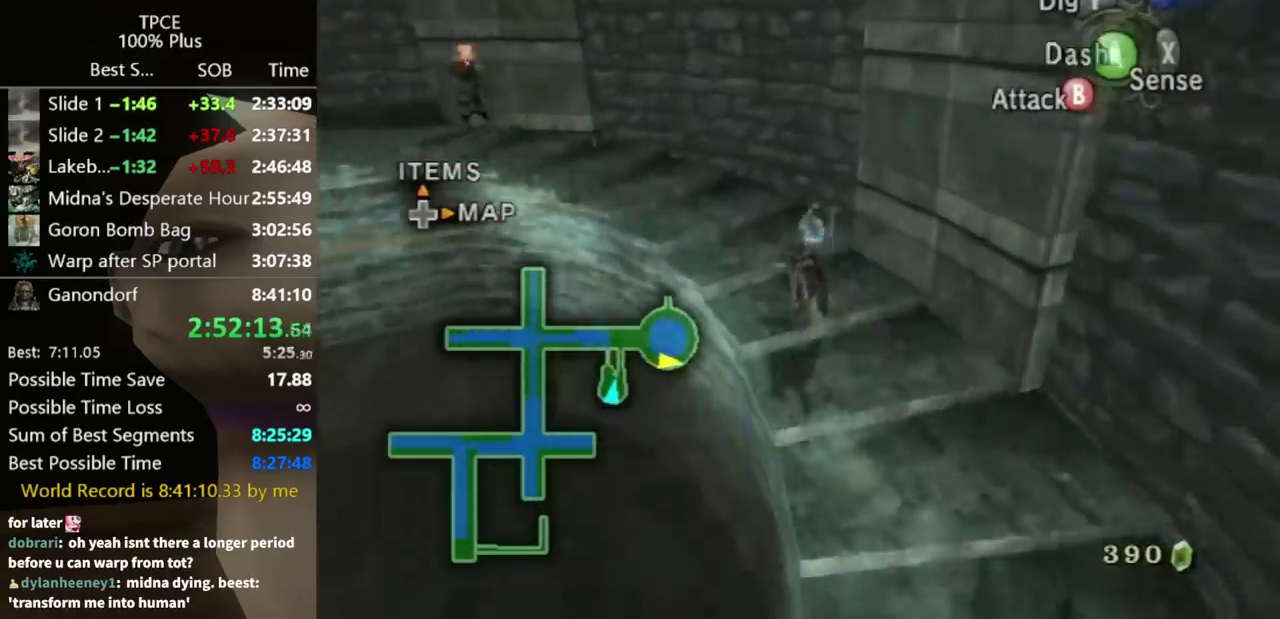
{"buttons": [], "left_stick": "up-right", "right_stick": "center", "events": [[33, "A", "up"], [100, "A", "down"], [167, "A", "up"], [233, "A", "down"], [300, "A", "up"], [367, "left_stick", "up"], [467, "left_stick", "up-right"]]}
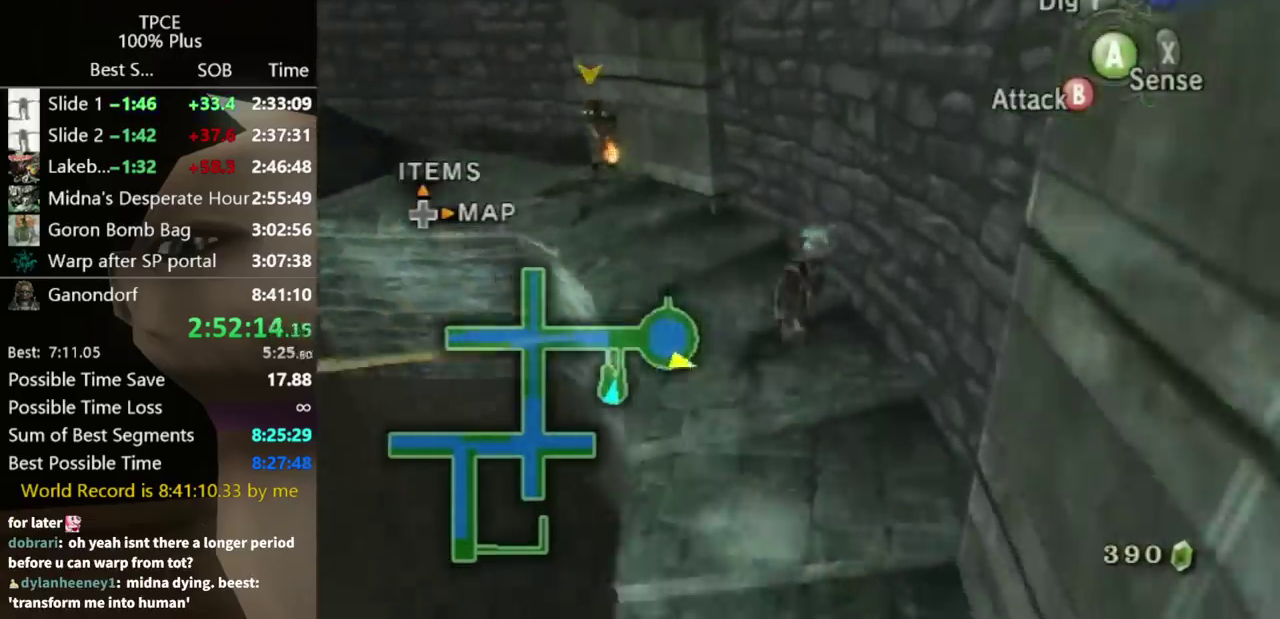
{"buttons": [], "left_stick": "center", "right_stick": "center", "events": [[33, "B", "down"], [100, "B", "up"], [200, "left_stick", "center"]]}
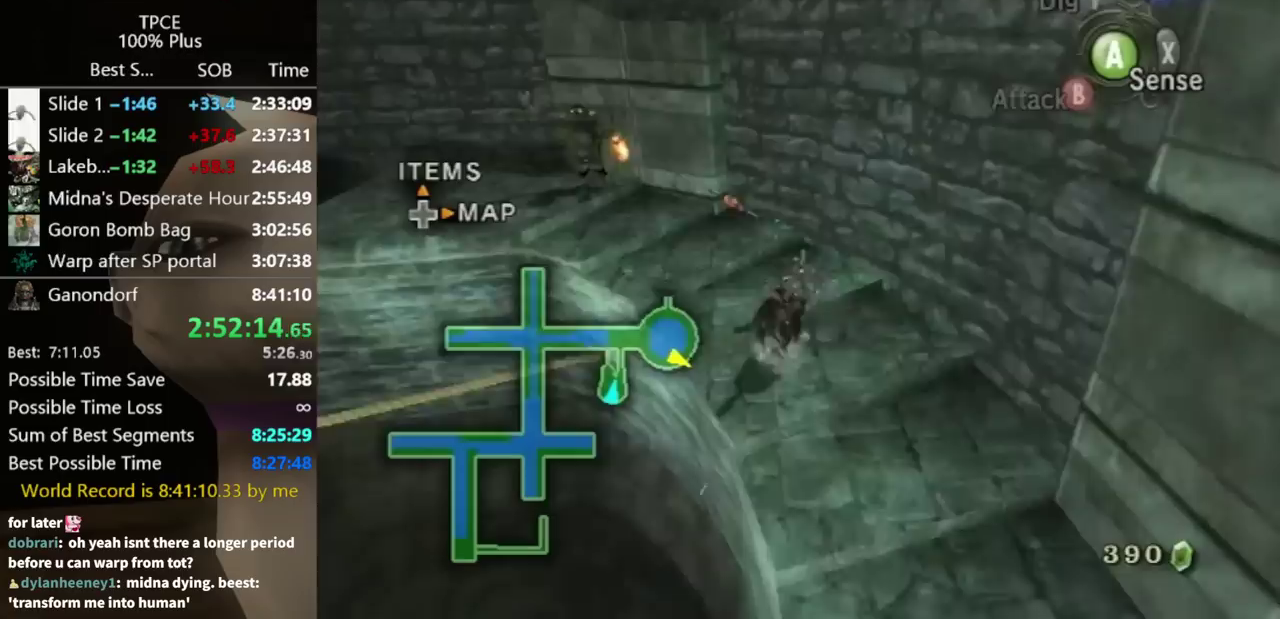
{"buttons": [], "left_stick": "center", "right_stick": "center", "events": []}
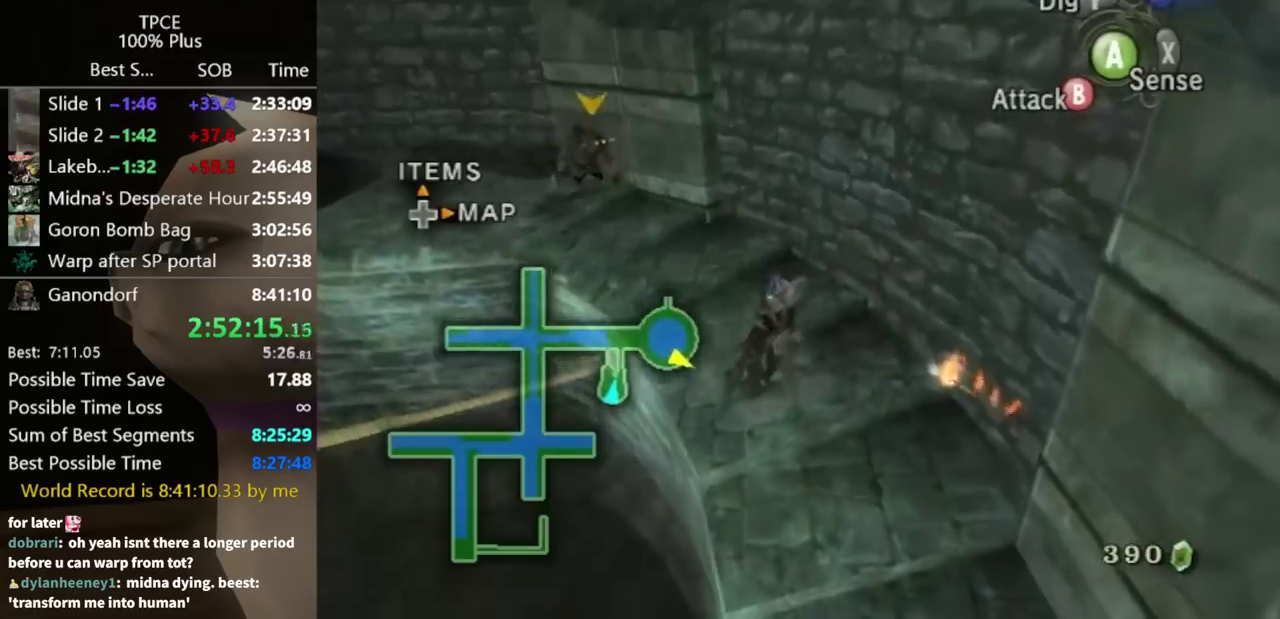
{"buttons": [], "left_stick": "up-left", "right_stick": "center", "events": [[267, "left_stick", "up-left"]]}
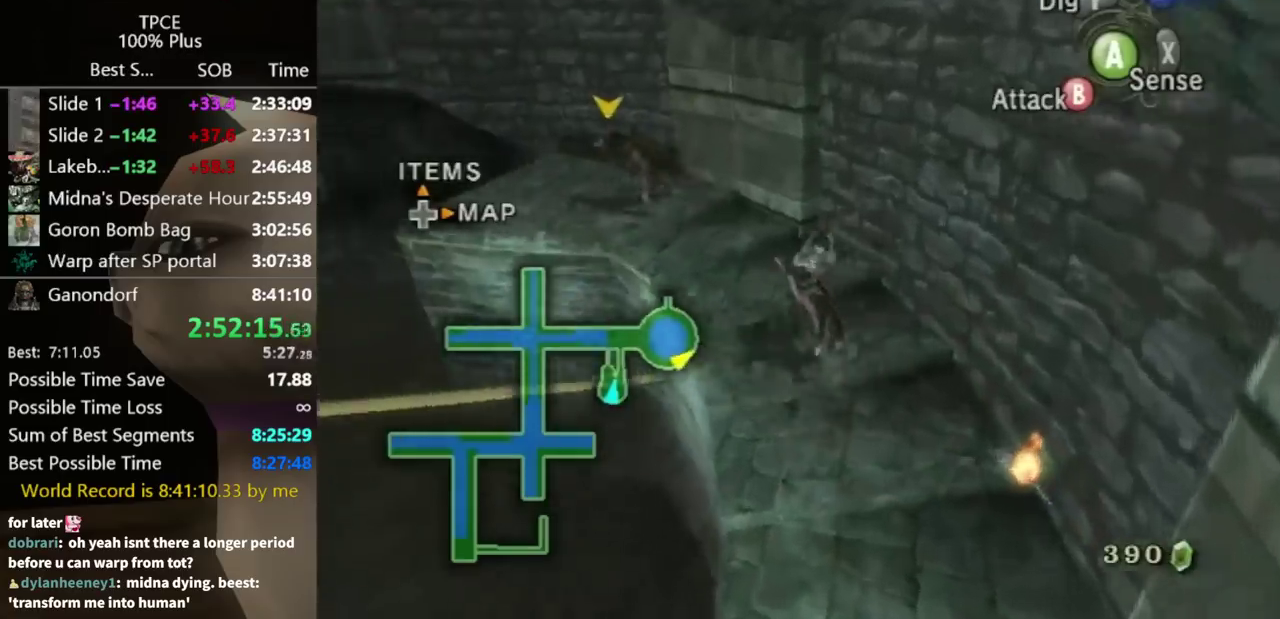
{"buttons": [], "left_stick": "up-left", "right_stick": "center", "events": [[133, "left_stick", "up"], [400, "left_stick", "up-left"]]}
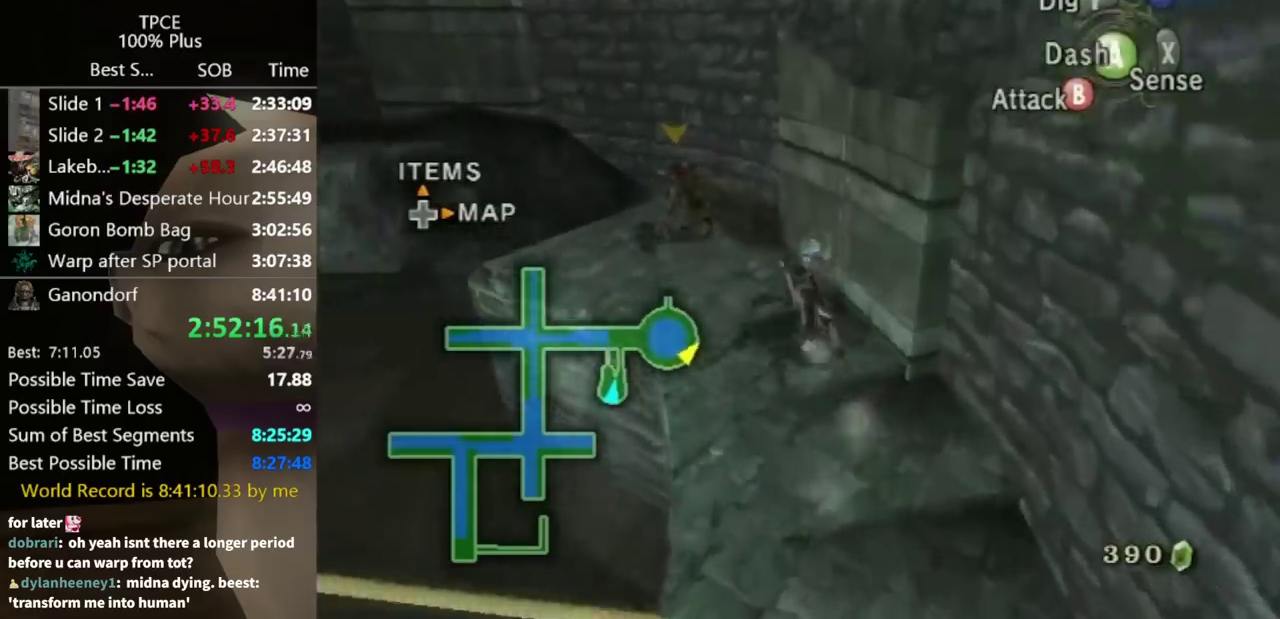
{"buttons": ["A", "L1"], "left_stick": "center", "right_stick": "center"}
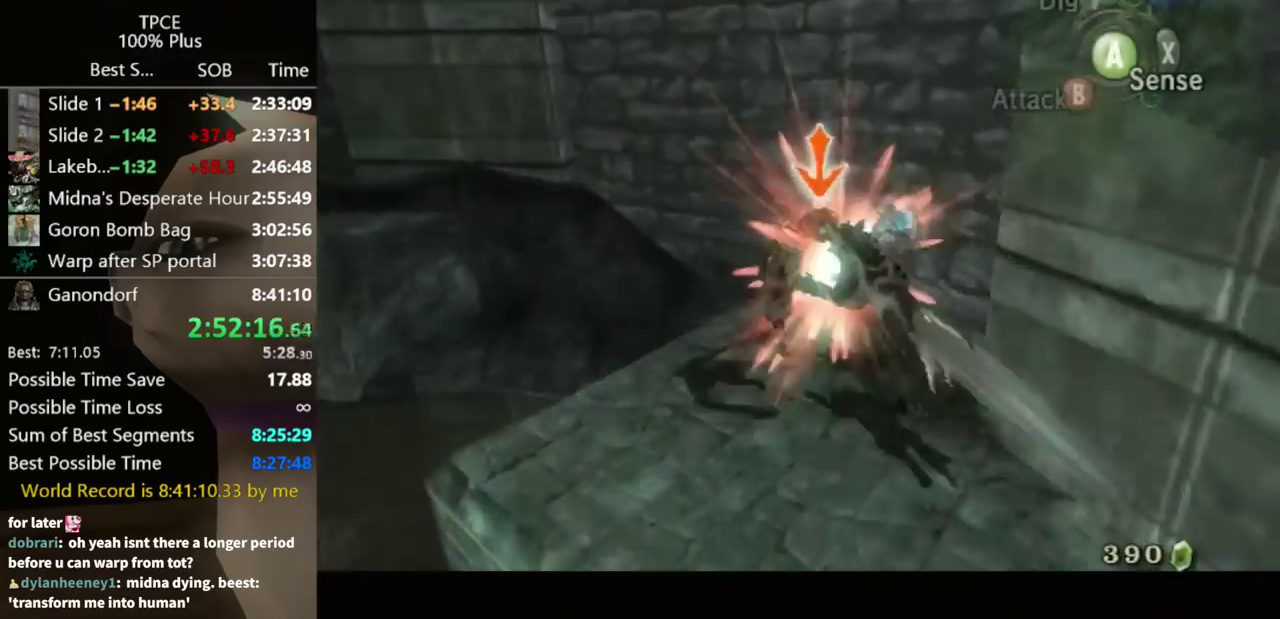
{"buttons": [], "left_stick": "down", "right_stick": "center"}